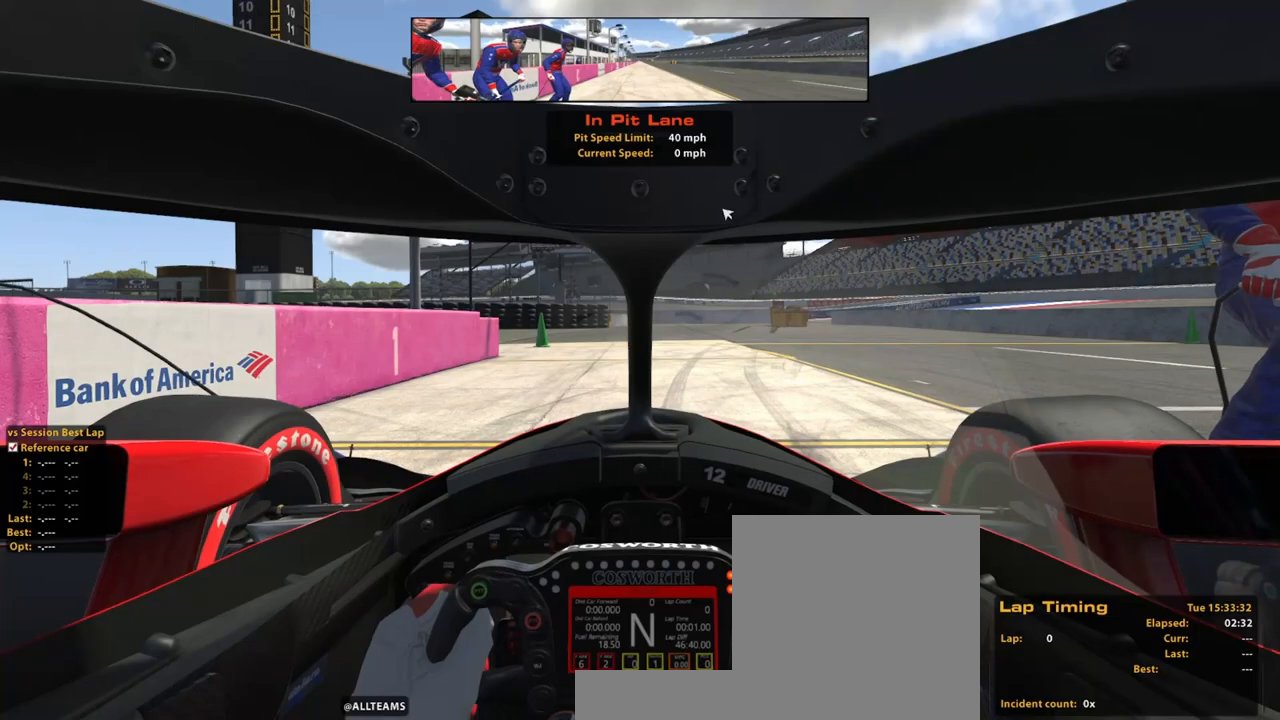
Gameplay with a controller (Xbox layout); each line is a JSON object with the inputs held at the frame after it. "events" lists button and stick changes between this image and that frame as [ms after this image, input, new state], when the widget could be followed in between. Not read: HOME L2 L3 R3.
{"buttons": ["A", "R2"], "left_stick": "center", "right_stick": "center", "events": [[480, "A", "down"], [500, "R2", "down"]]}
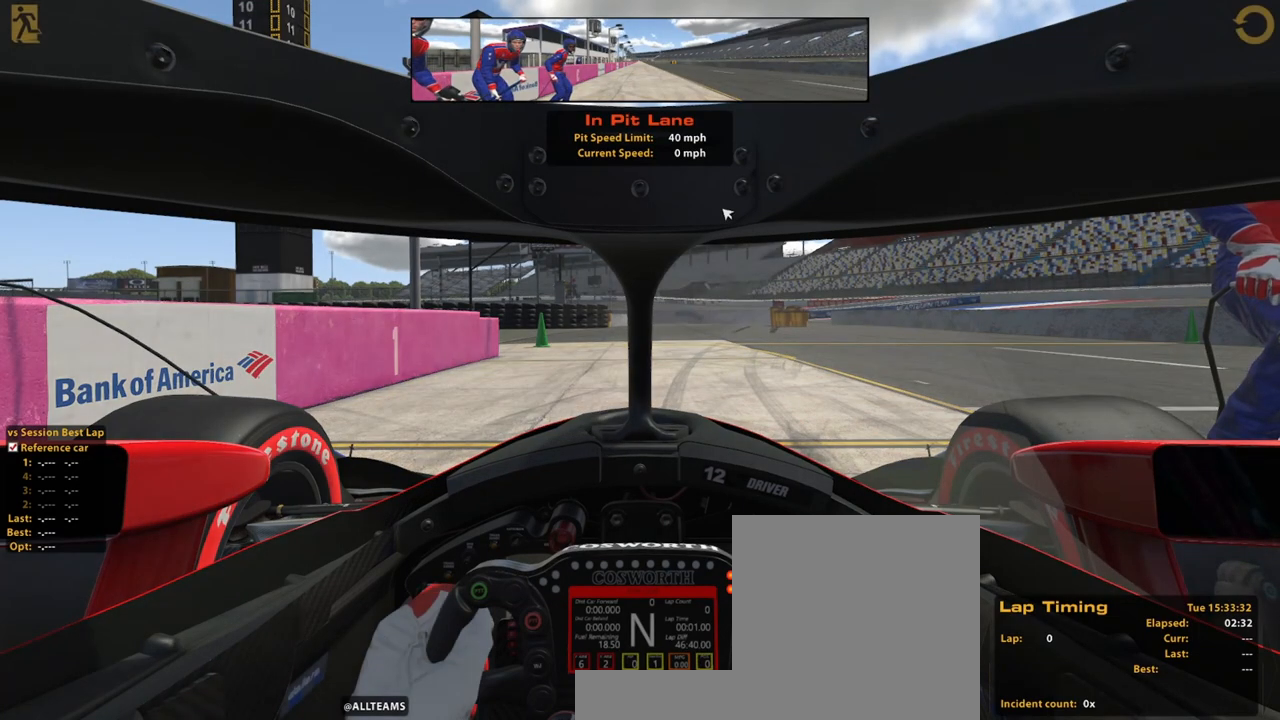
{"buttons": ["R2"], "left_stick": "center", "right_stick": "center", "events": [[80, "A", "up"]]}
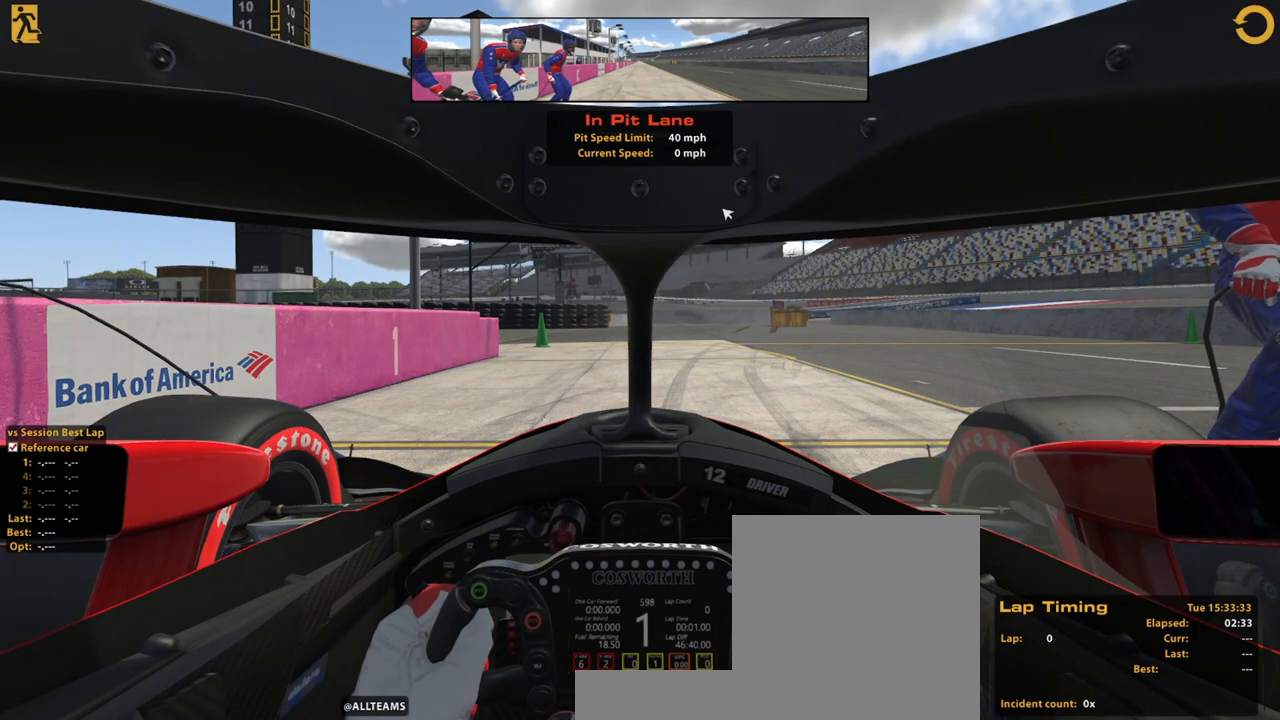
{"buttons": ["R2"], "left_stick": "up-right", "right_stick": "center", "events": [[200, "left_stick", "up"], [400, "left_stick", "up-right"]]}
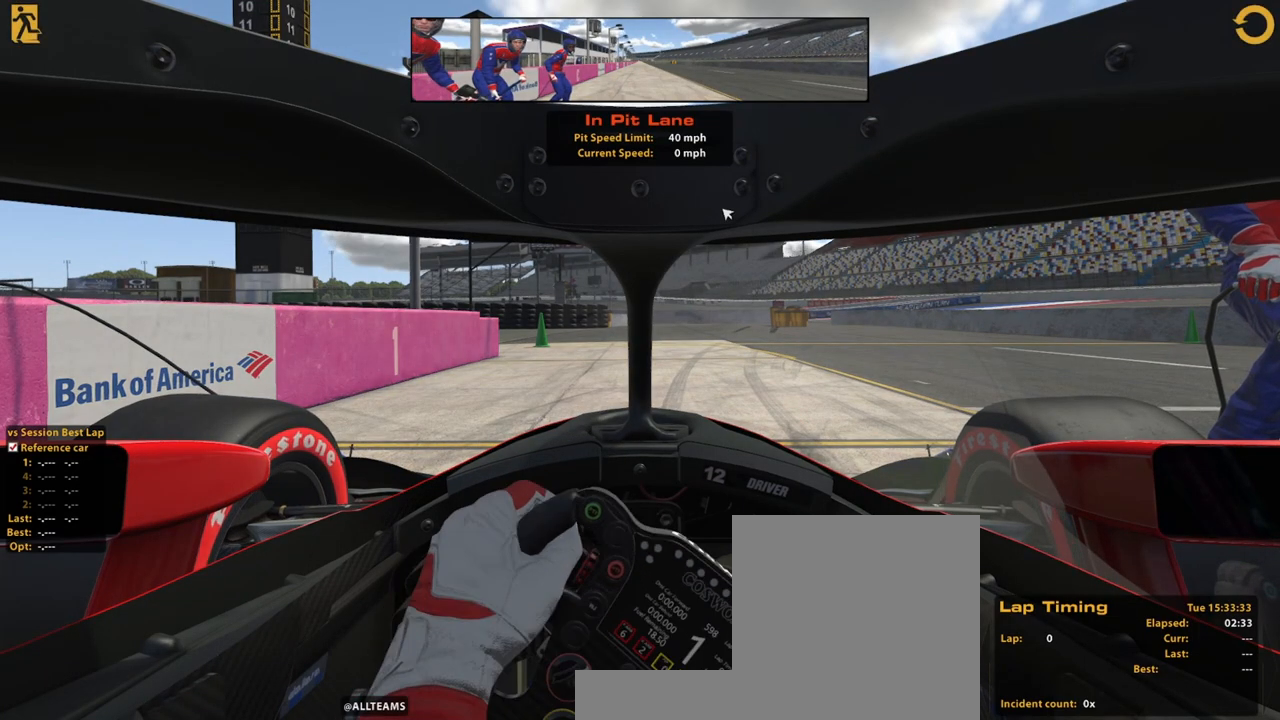
{"buttons": ["R2"], "left_stick": "up-left", "right_stick": "center", "events": [[180, "left_stick", "up-left"]]}
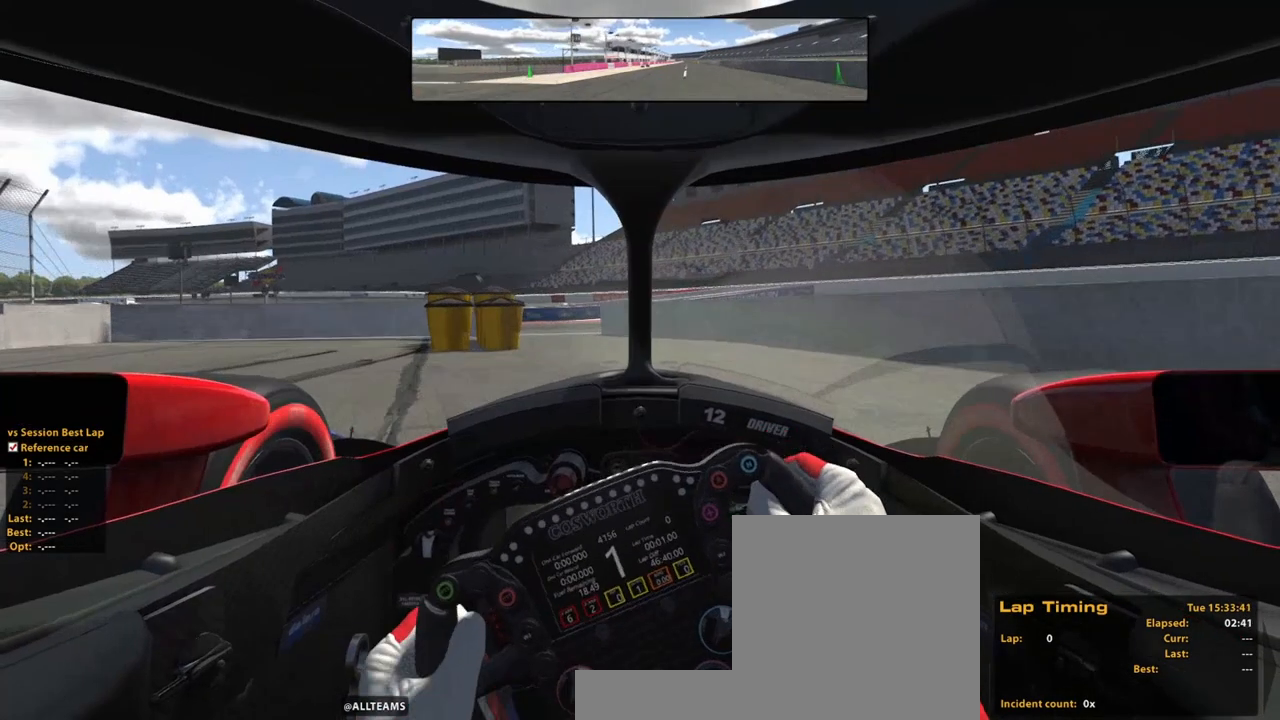
{"buttons": [], "left_stick": "up-left", "right_stick": "center", "events": [[260, "R2", "up"]]}
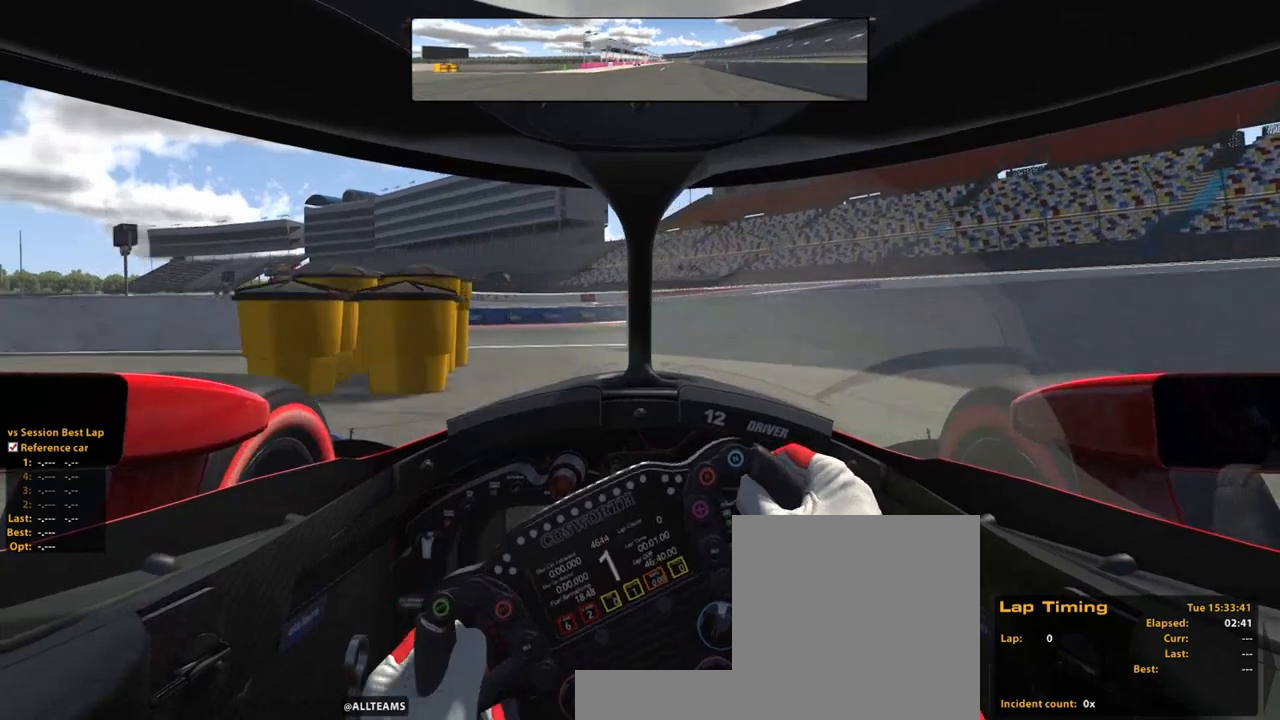
{"buttons": [], "left_stick": "up-left", "right_stick": "center", "events": []}
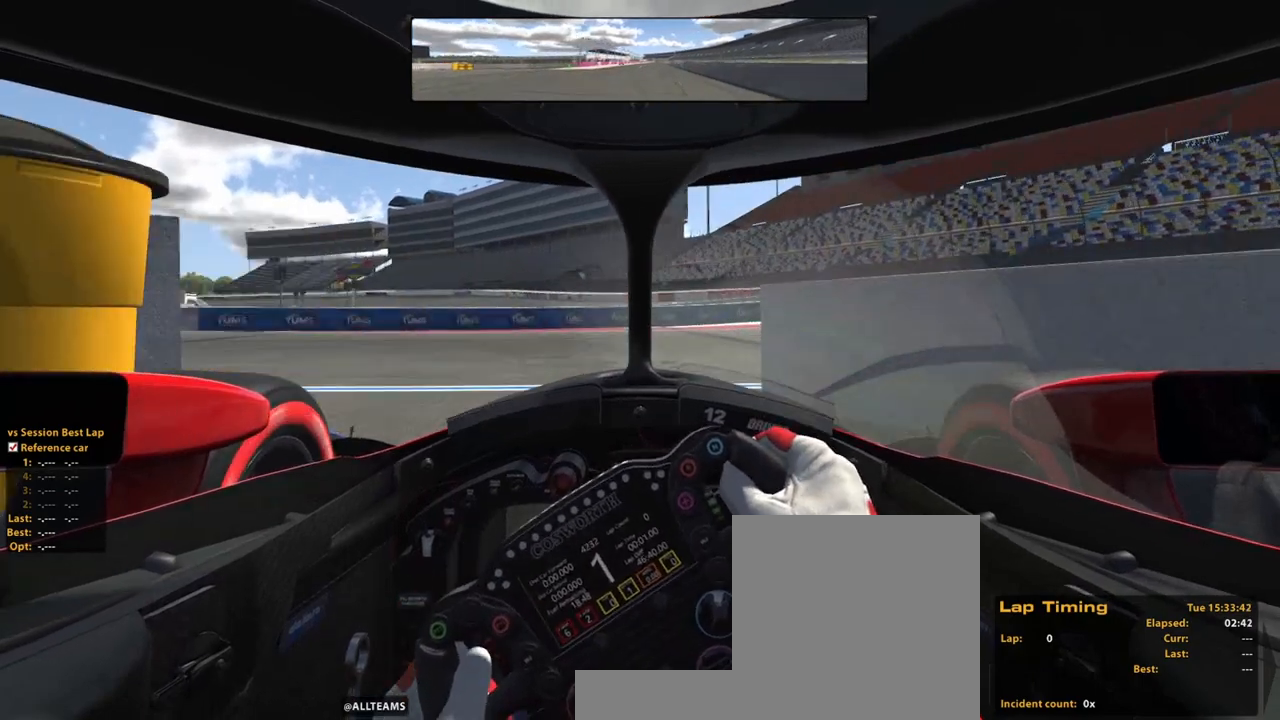
{"buttons": [], "left_stick": "up", "right_stick": "center", "events": [[500, "left_stick", "up"]]}
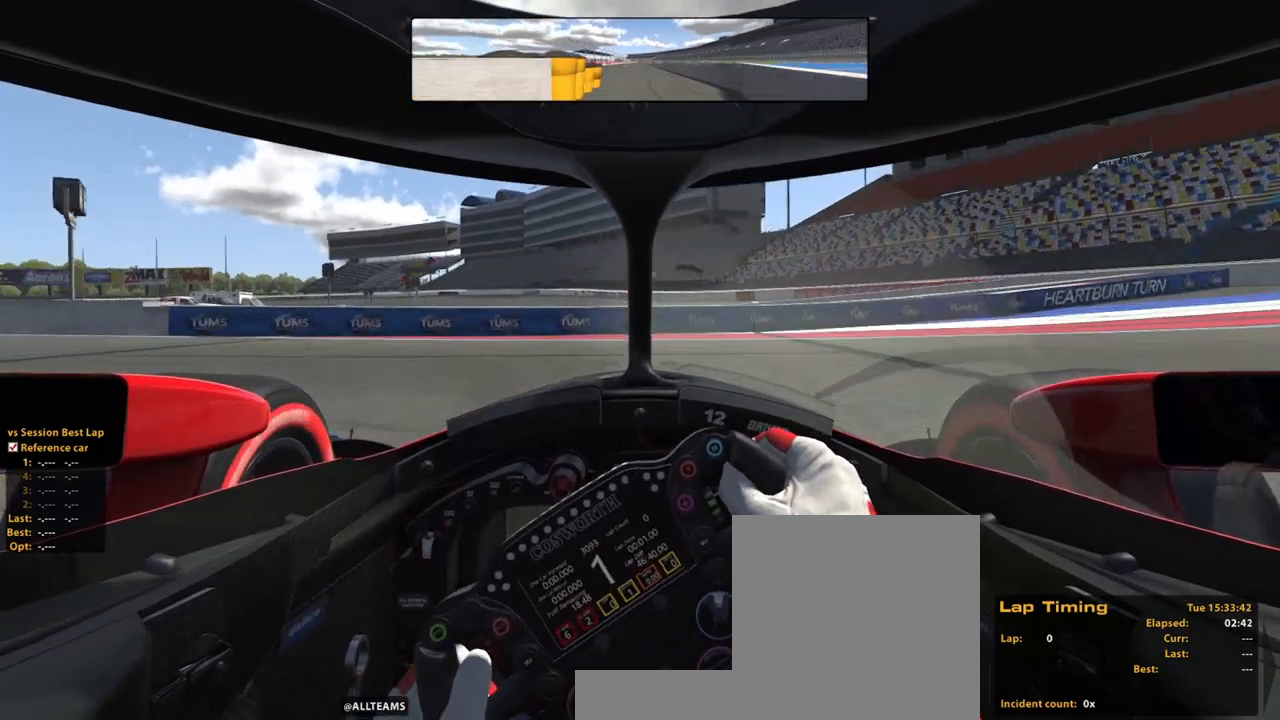
{"buttons": [], "left_stick": "up", "right_stick": "left", "events": [[40, "right_stick", "left"]]}
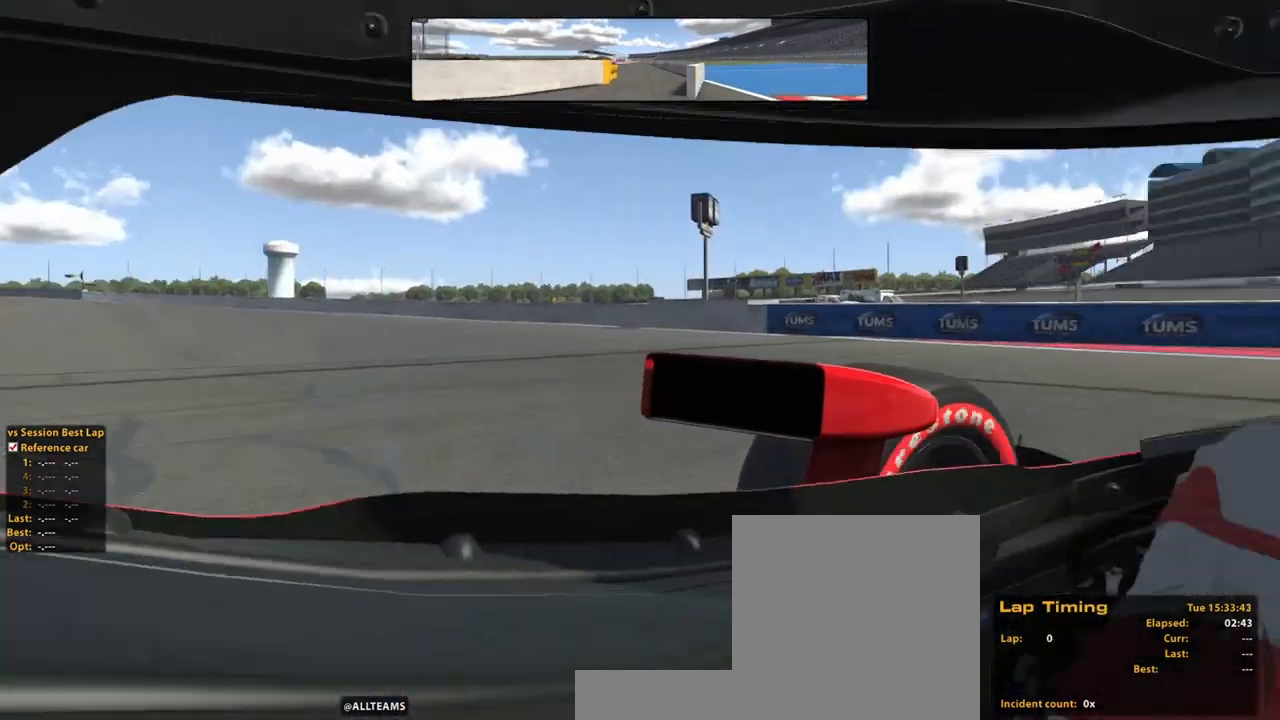
{"buttons": [], "left_stick": "up", "right_stick": "center", "events": [[480, "right_stick", "center"]]}
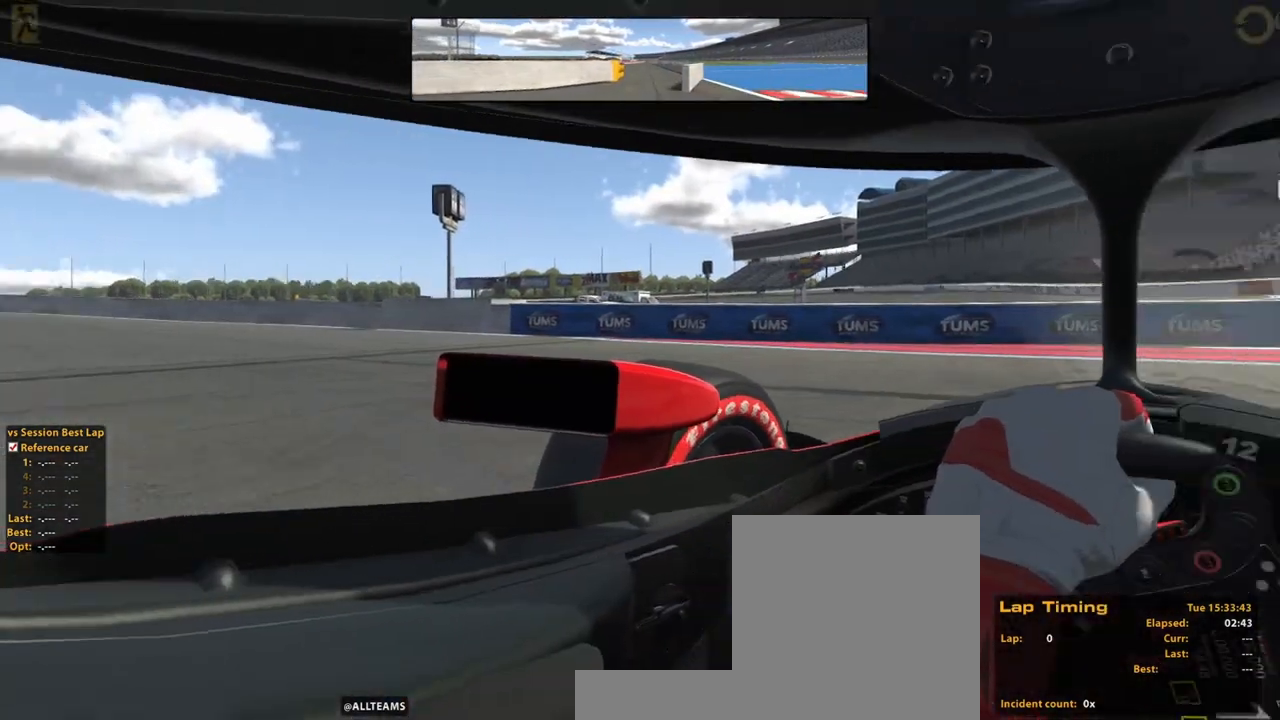
{"buttons": [], "left_stick": "up", "right_stick": "right", "events": [[180, "right_stick", "right"]]}
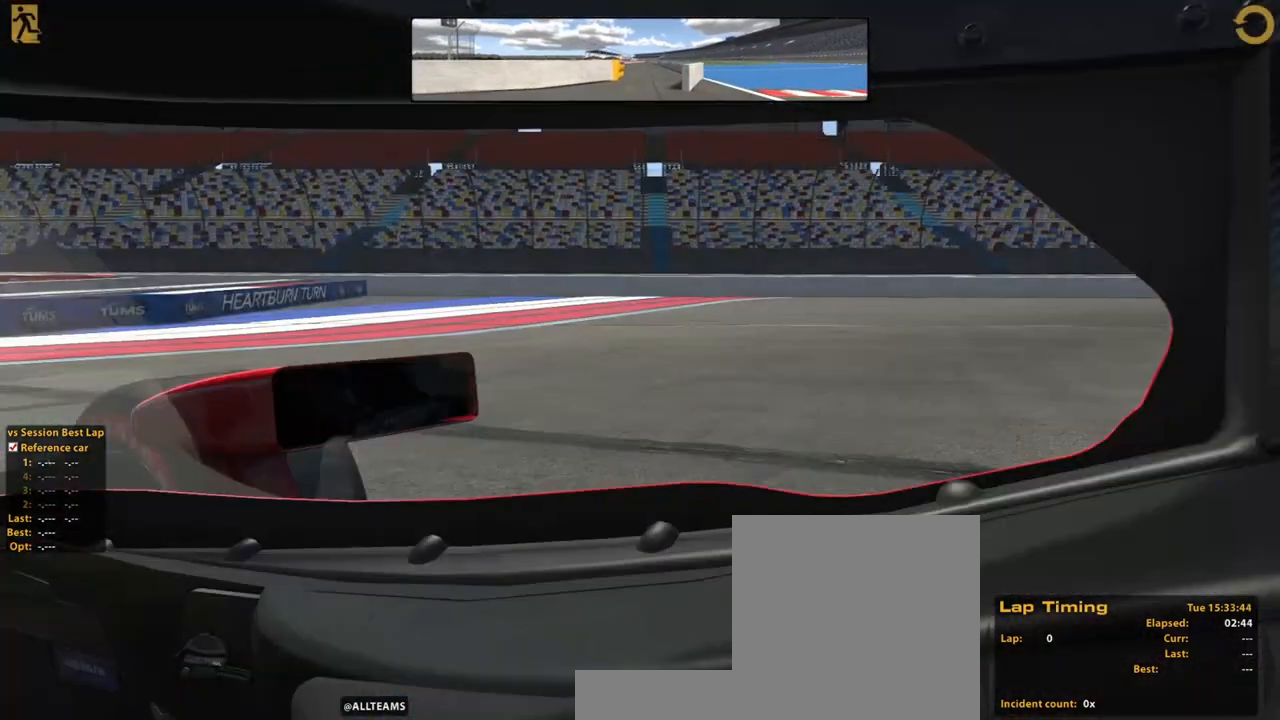
{"buttons": [], "left_stick": "up-left", "right_stick": "center", "events": [[500, "left_stick", "up-left"], [500, "right_stick", "center"]]}
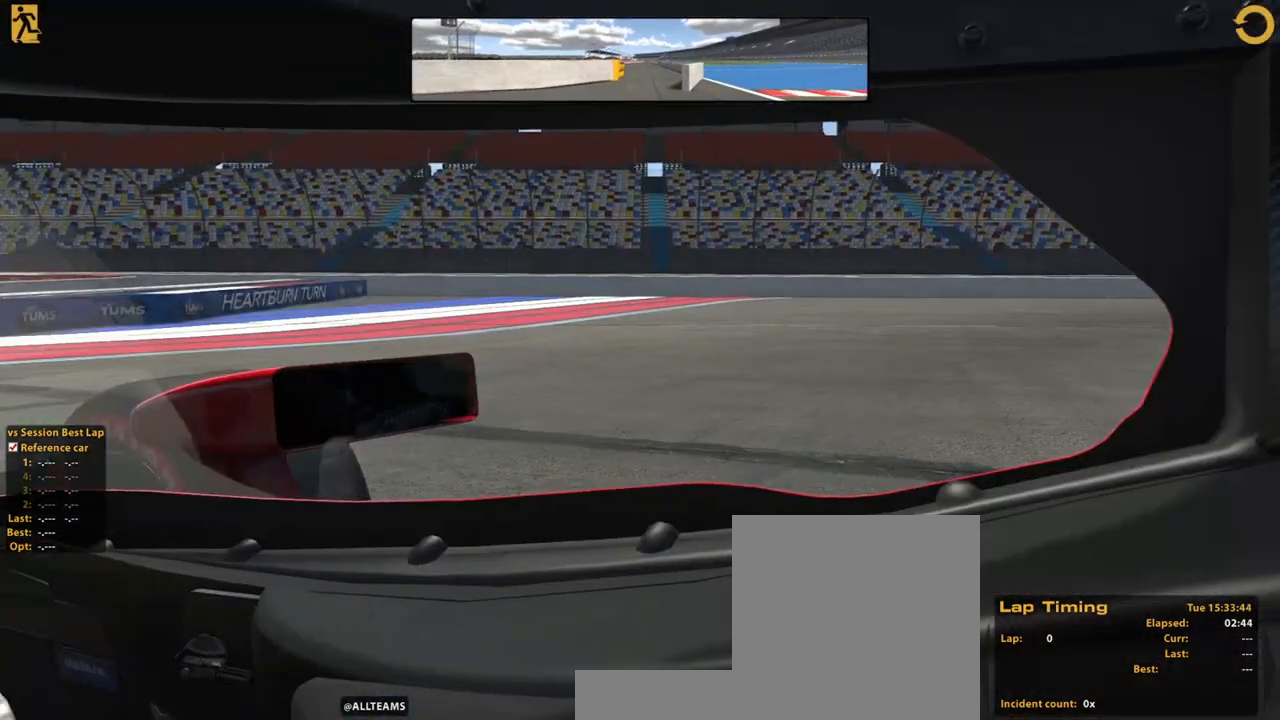
{"buttons": ["R2"], "left_stick": "left", "right_stick": "center", "events": [[60, "R2", "down"], [140, "left_stick", "left"]]}
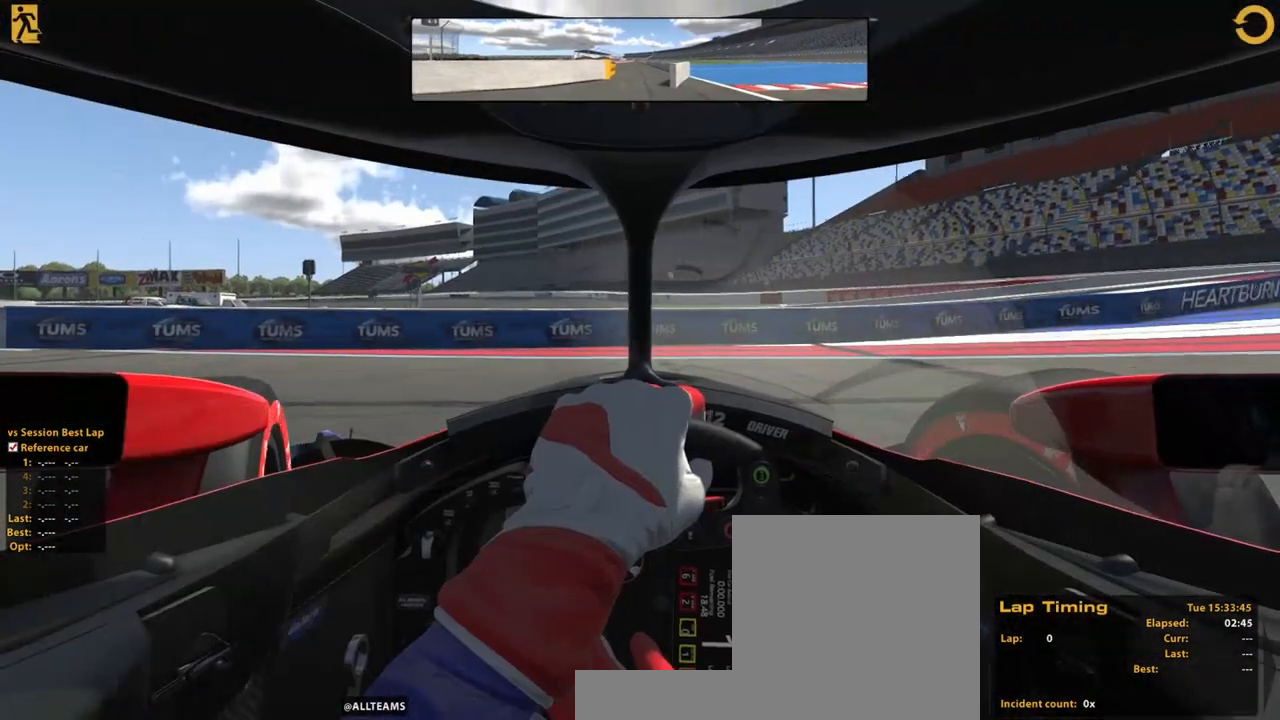
{"buttons": ["R2"], "left_stick": "left", "right_stick": "center", "events": []}
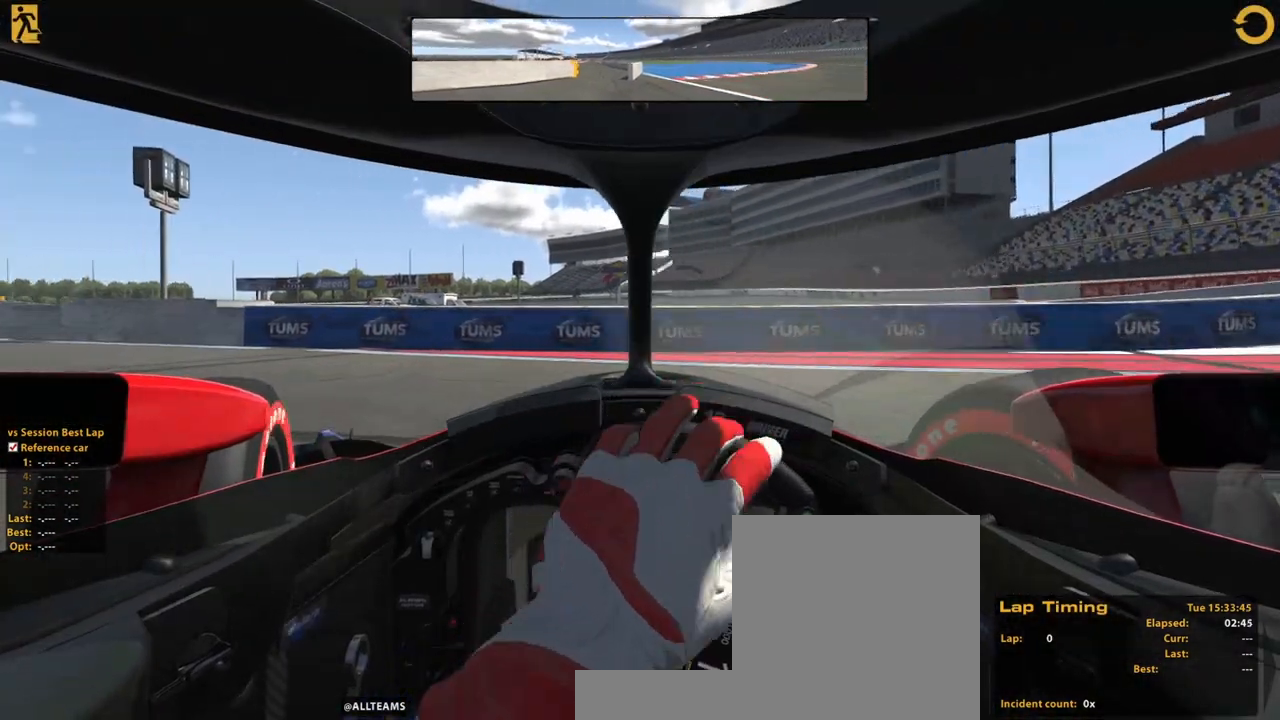
{"buttons": ["R2"], "left_stick": "left", "right_stick": "center", "events": []}
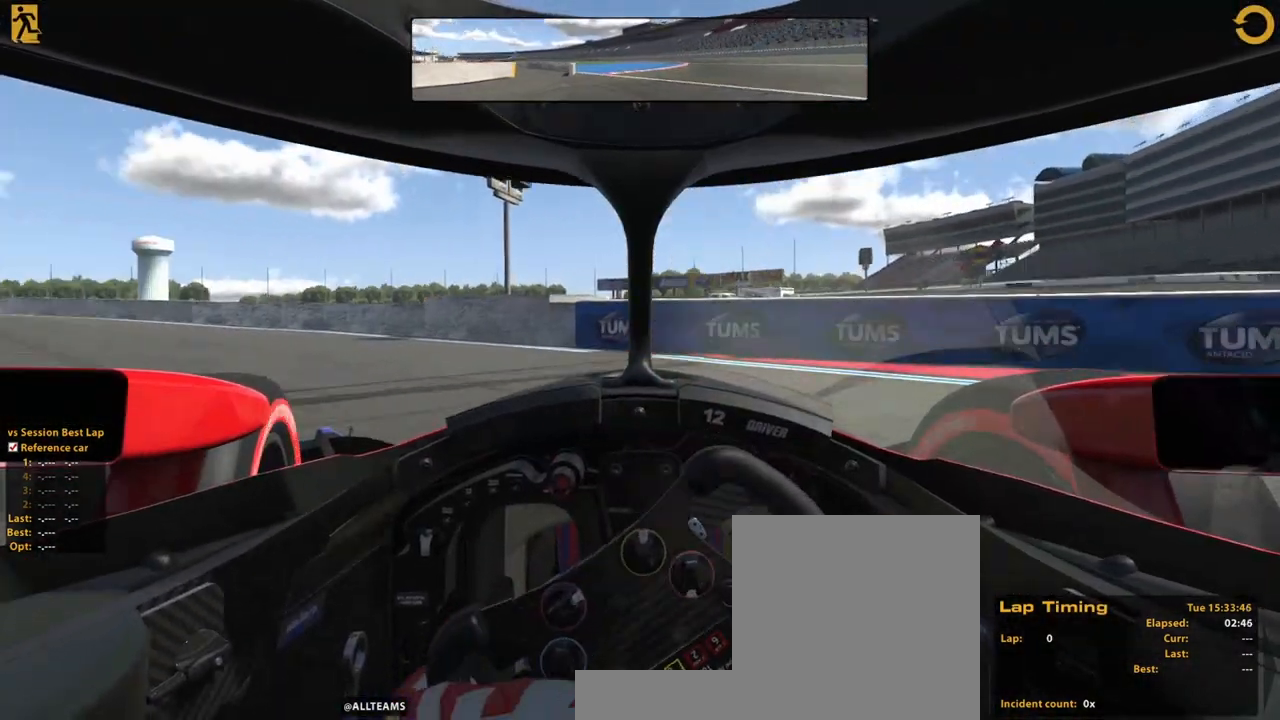
{"buttons": ["R2"], "left_stick": "up-left", "right_stick": "center", "events": [[60, "left_stick", "up-left"]]}
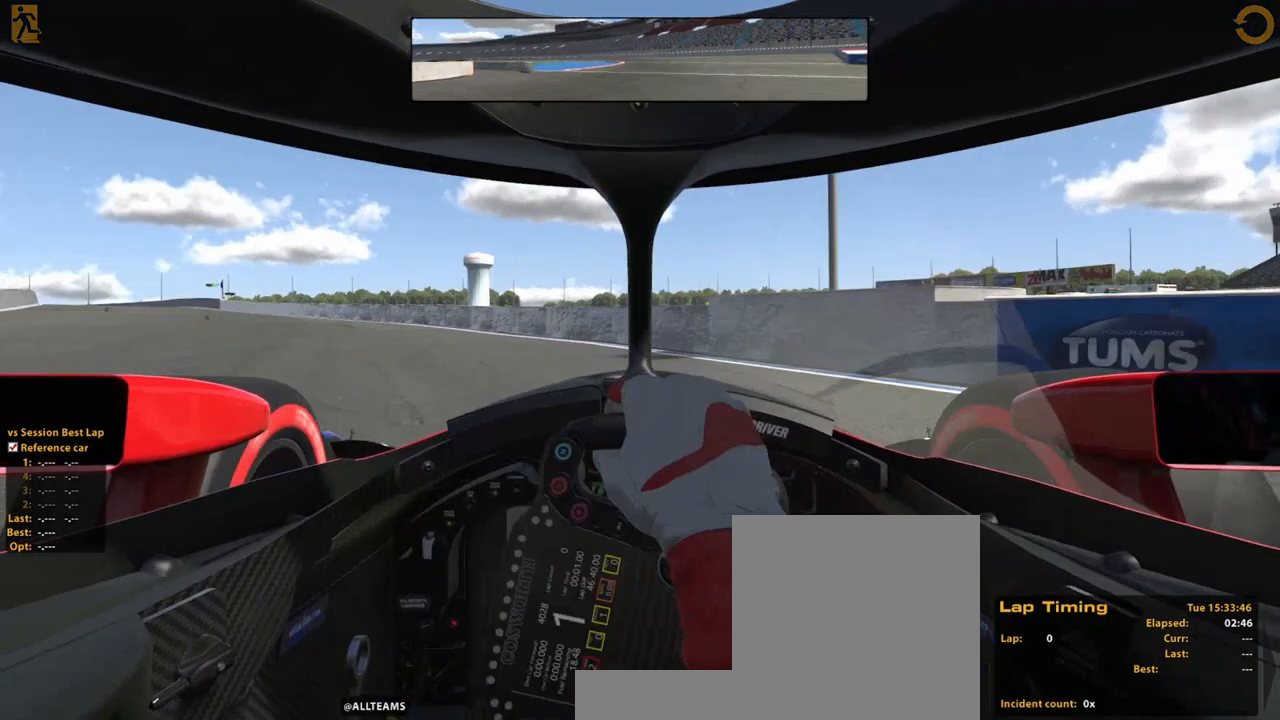
{"buttons": ["R2"], "left_stick": "up-left", "right_stick": "center", "events": []}
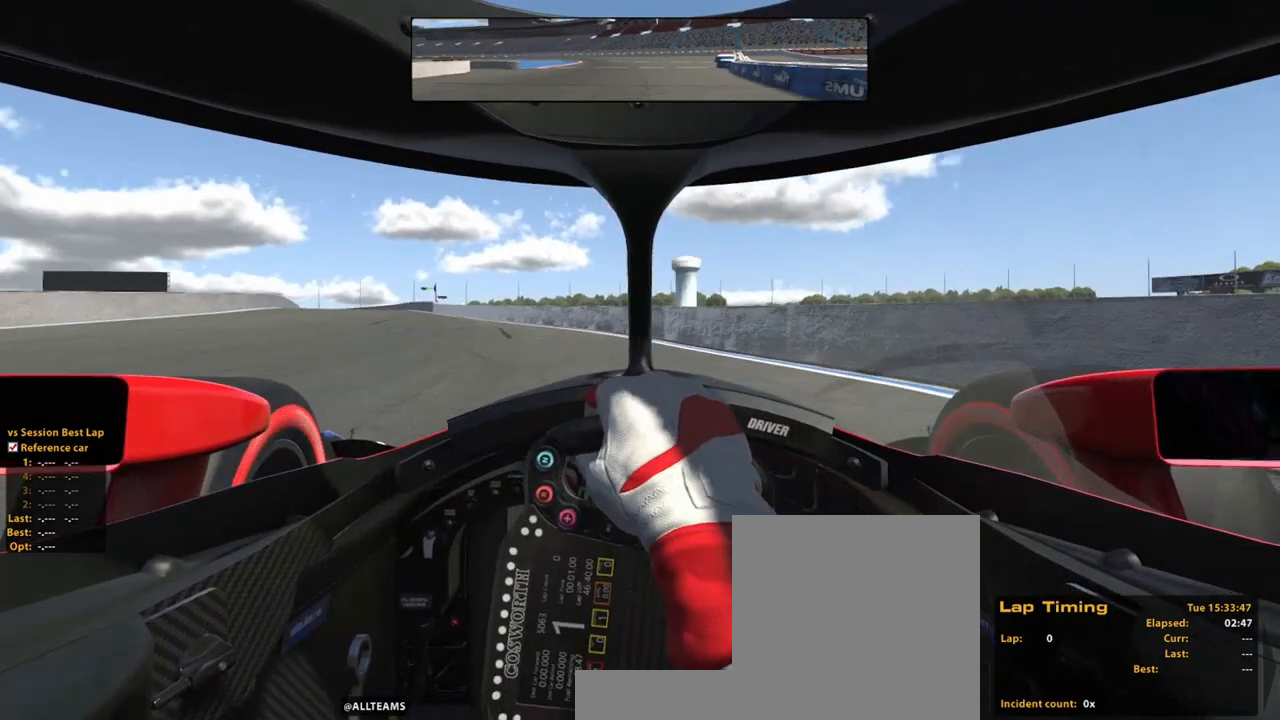
{"buttons": ["R2"], "left_stick": "up-left", "right_stick": "center", "events": []}
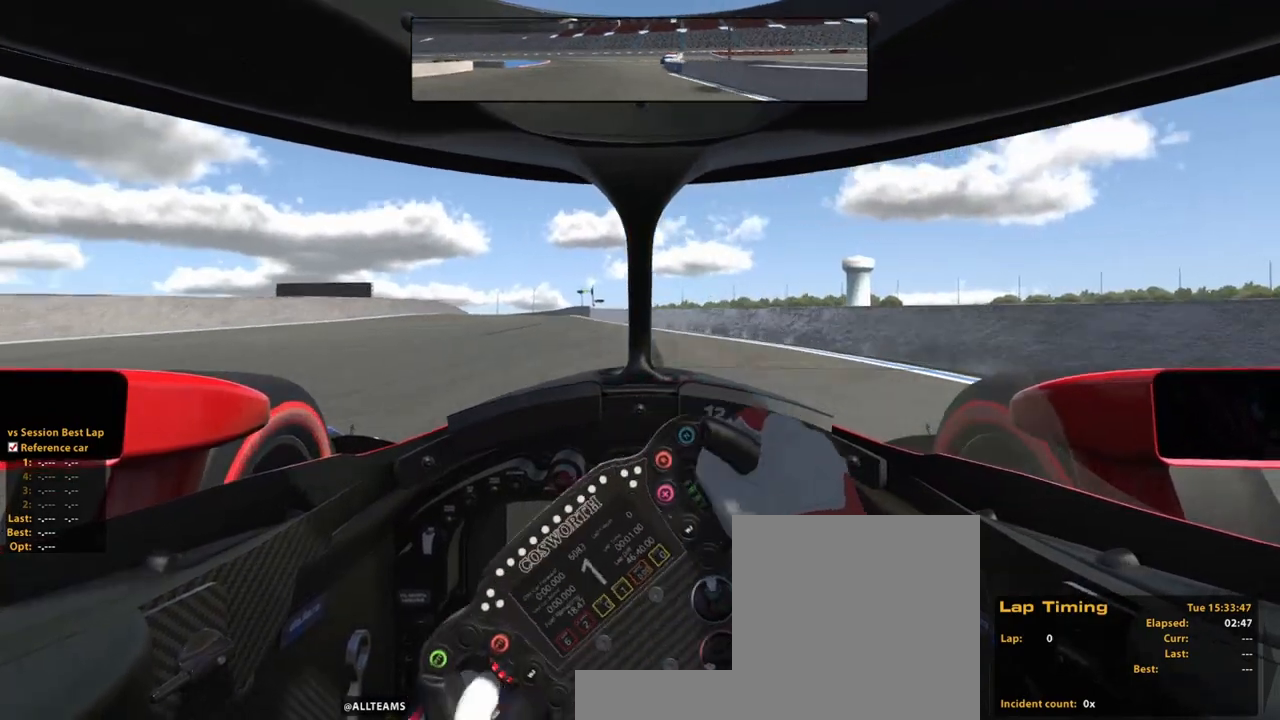
{"buttons": ["R2"], "left_stick": "up", "right_stick": "center", "events": [[220, "left_stick", "up"]]}
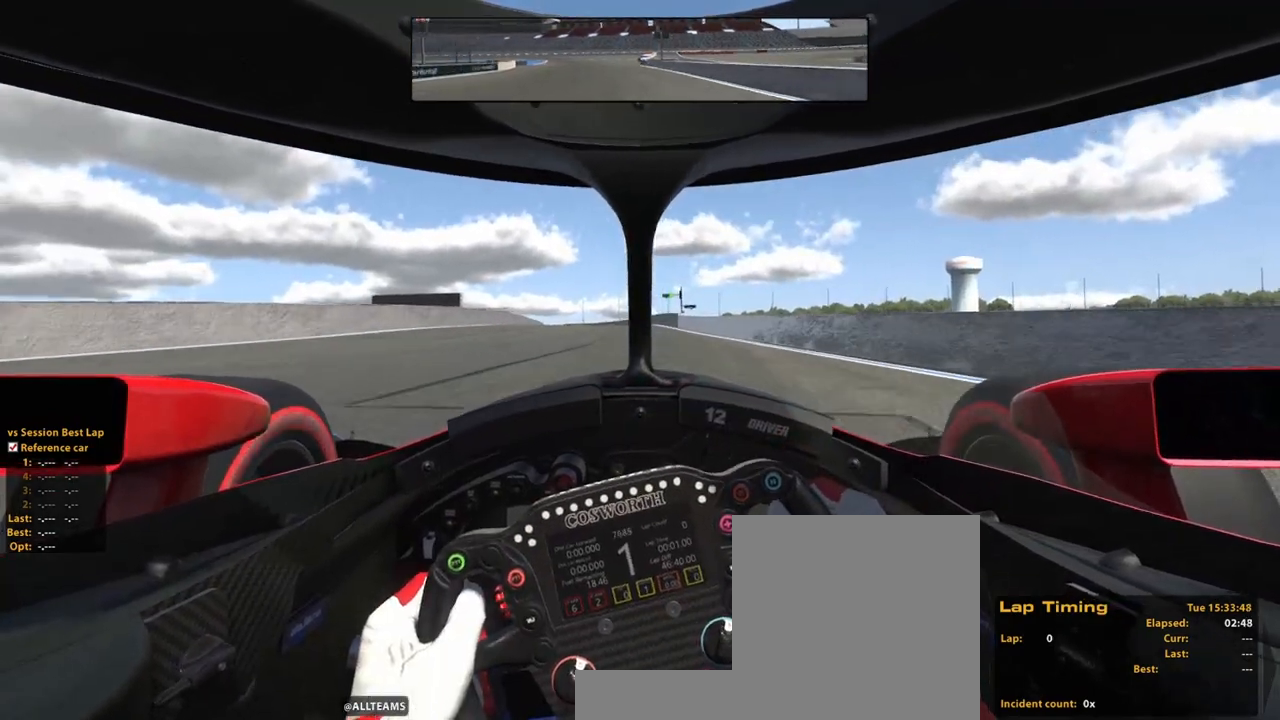
{"buttons": ["R2"], "left_stick": "up", "right_stick": "center", "events": []}
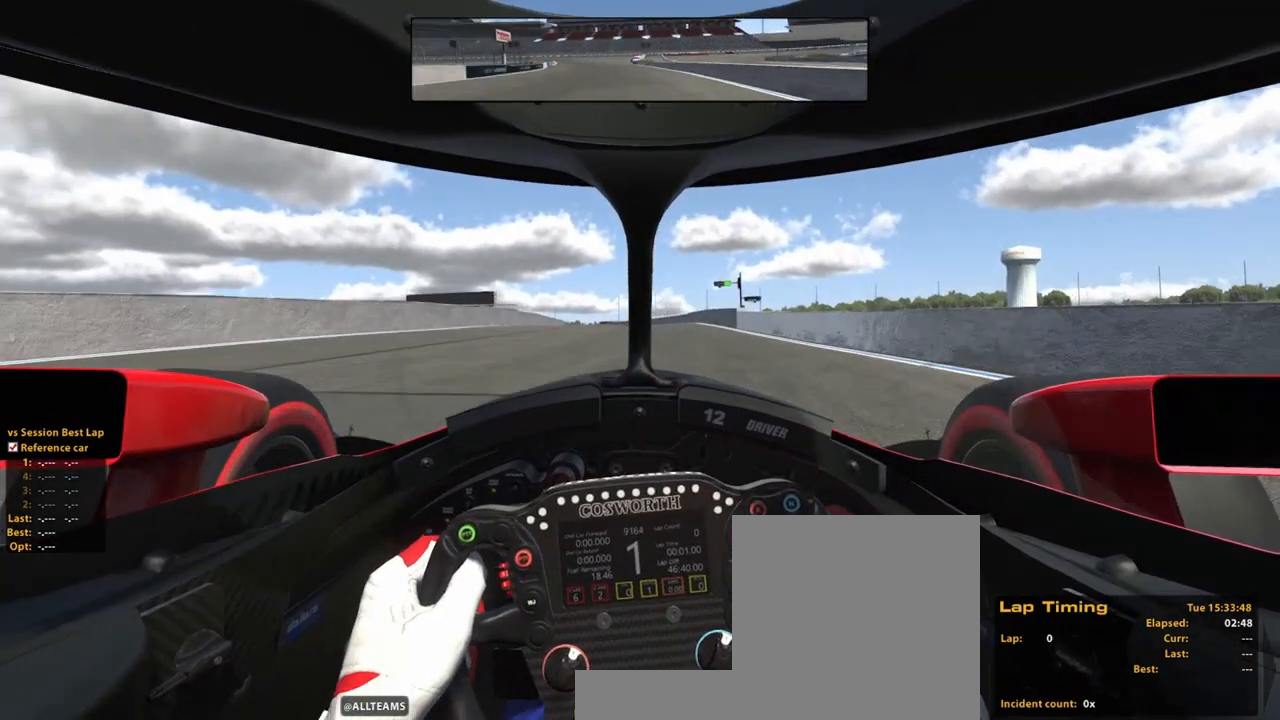
{"buttons": ["R2"], "left_stick": "up", "right_stick": "center", "events": []}
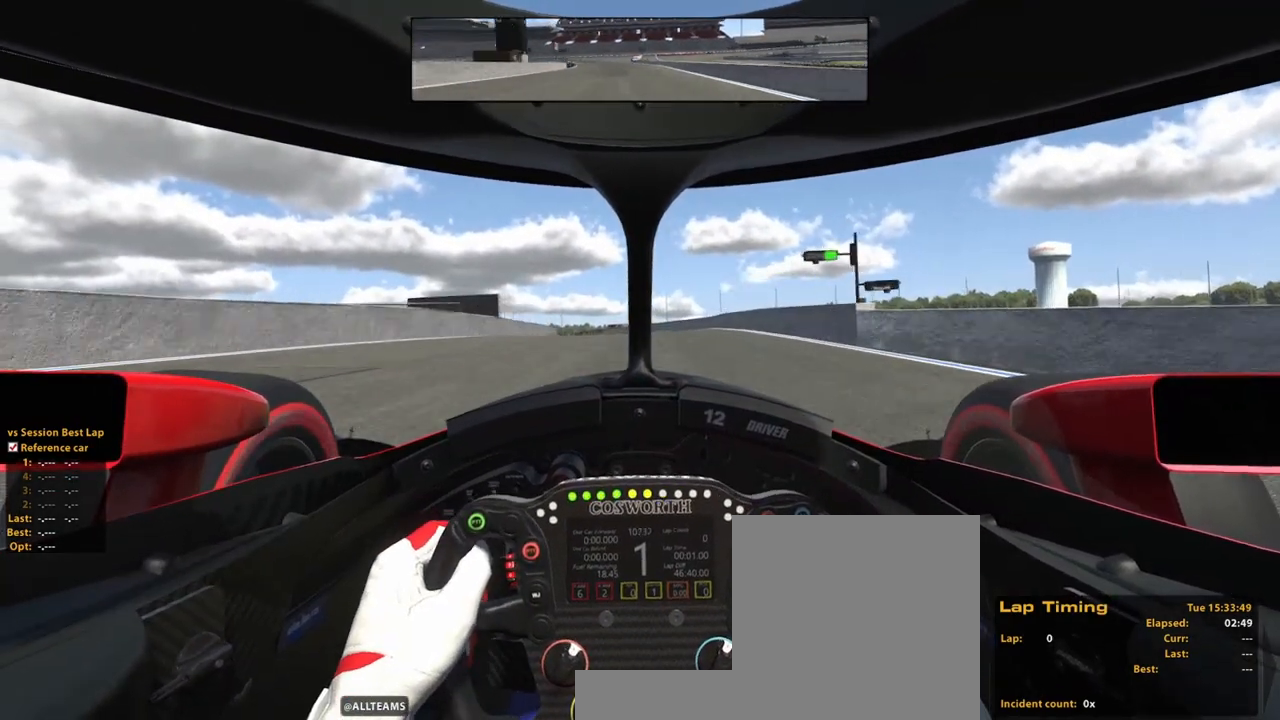
{"buttons": ["R2"], "left_stick": "up", "right_stick": "center", "events": [[80, "A", "down"], [240, "A", "up"]]}
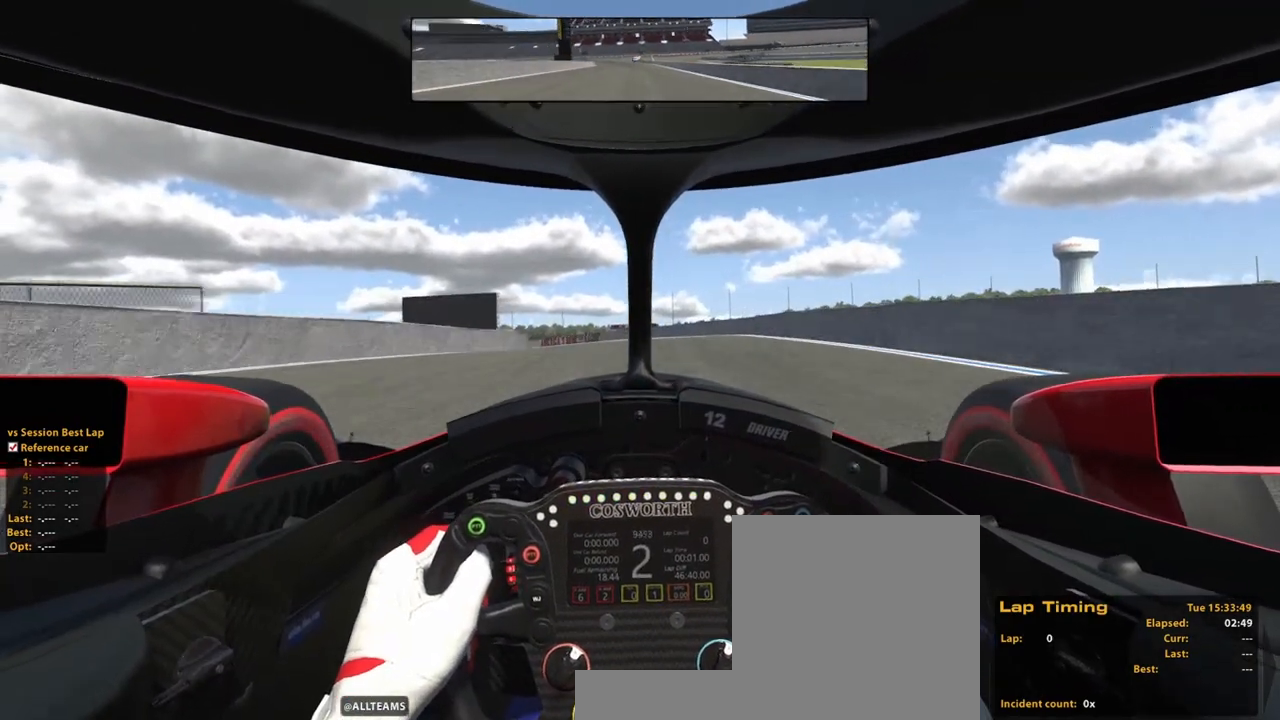
{"buttons": ["R2"], "left_stick": "up", "right_stick": "center", "events": []}
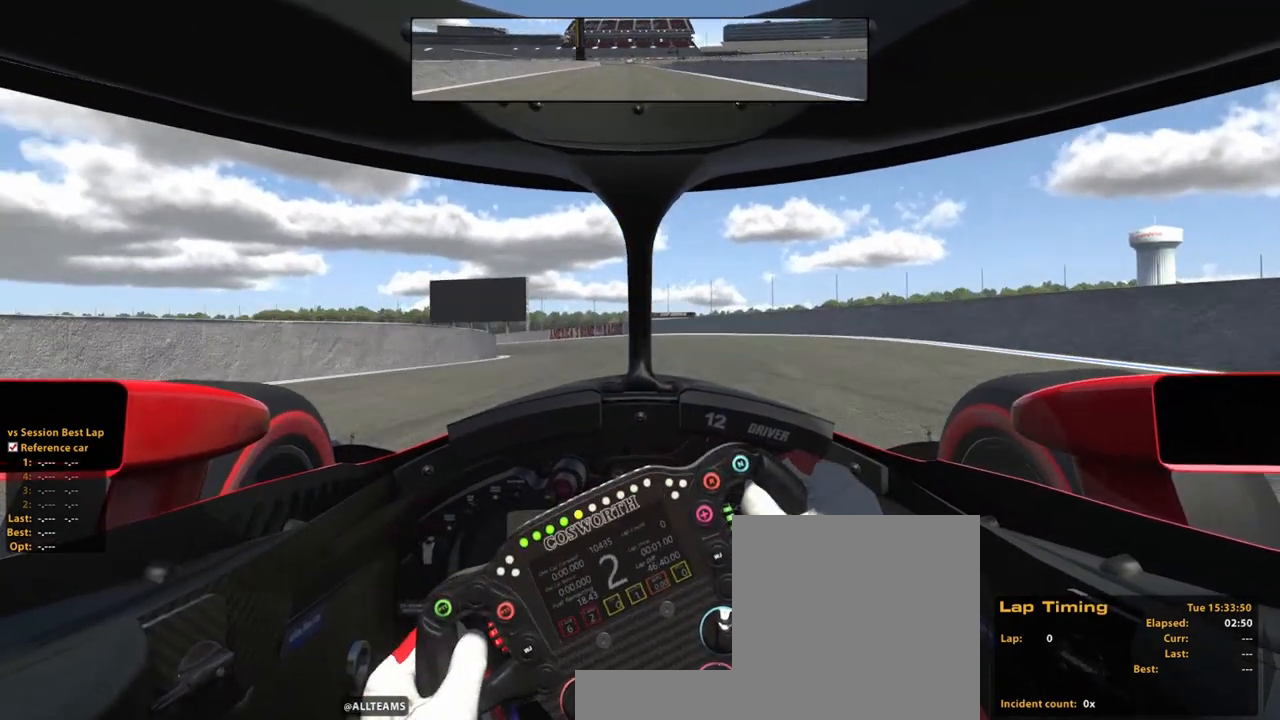
{"buttons": ["R2"], "left_stick": "up", "right_stick": "center"}
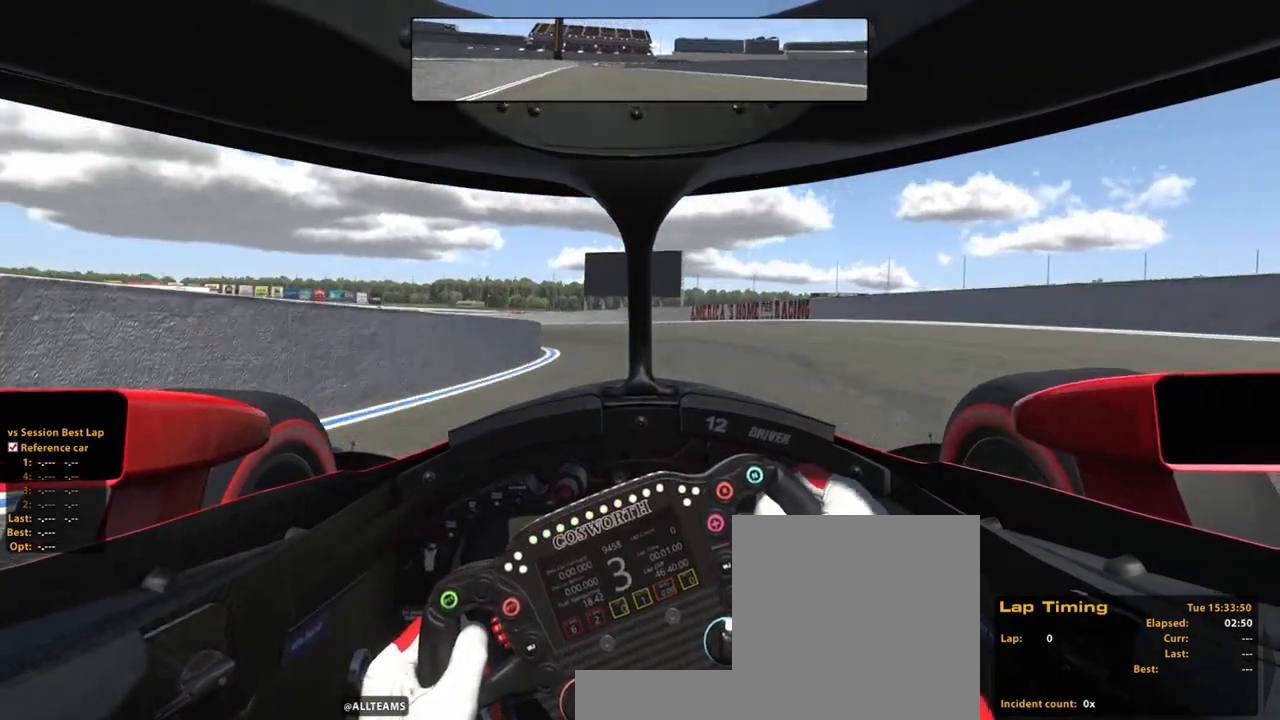
{"buttons": [], "left_stick": "up", "right_stick": "center", "events": [[240, "R2", "up"]]}
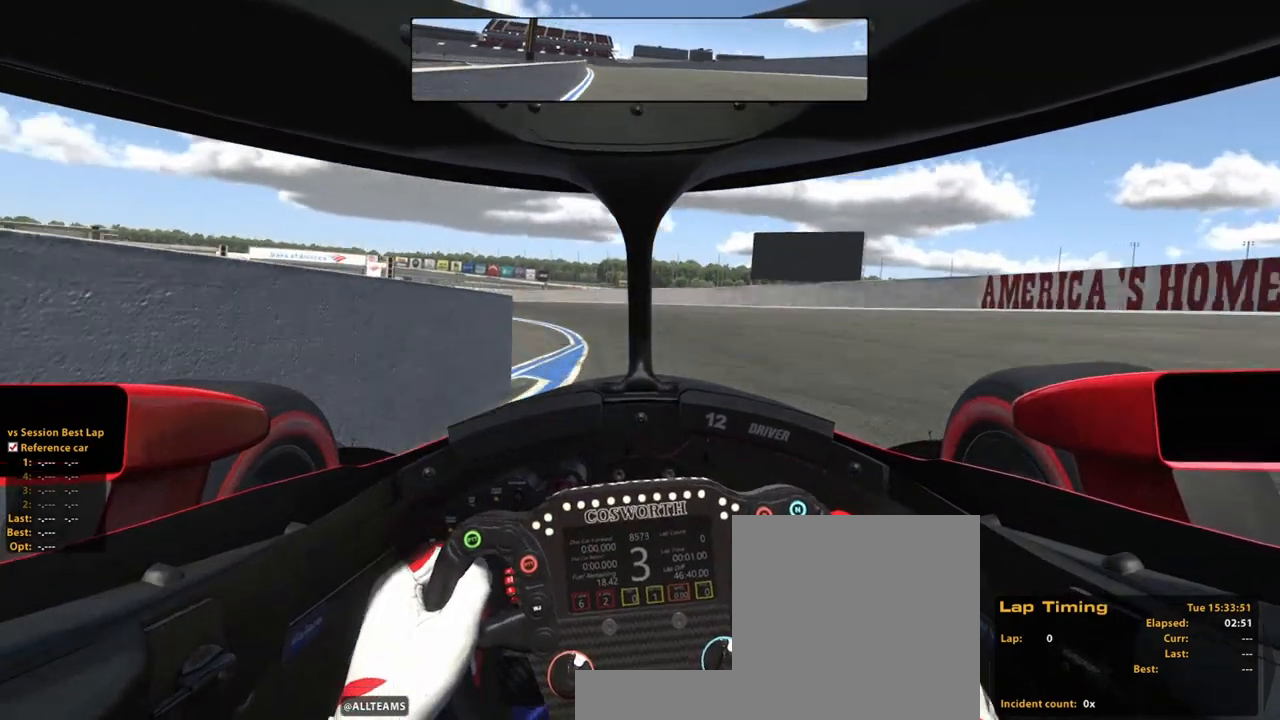
{"buttons": [], "left_stick": "up", "right_stick": "center", "events": []}
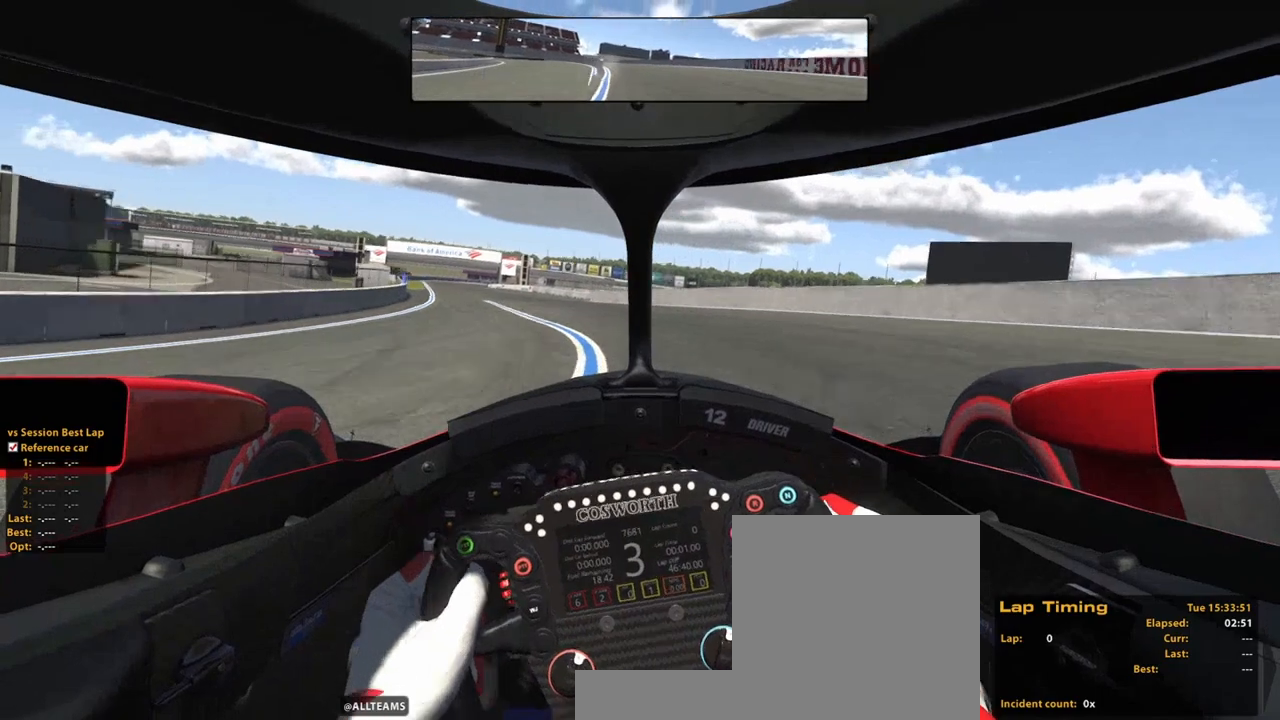
{"buttons": ["R2"], "left_stick": "up-left", "right_stick": "center"}
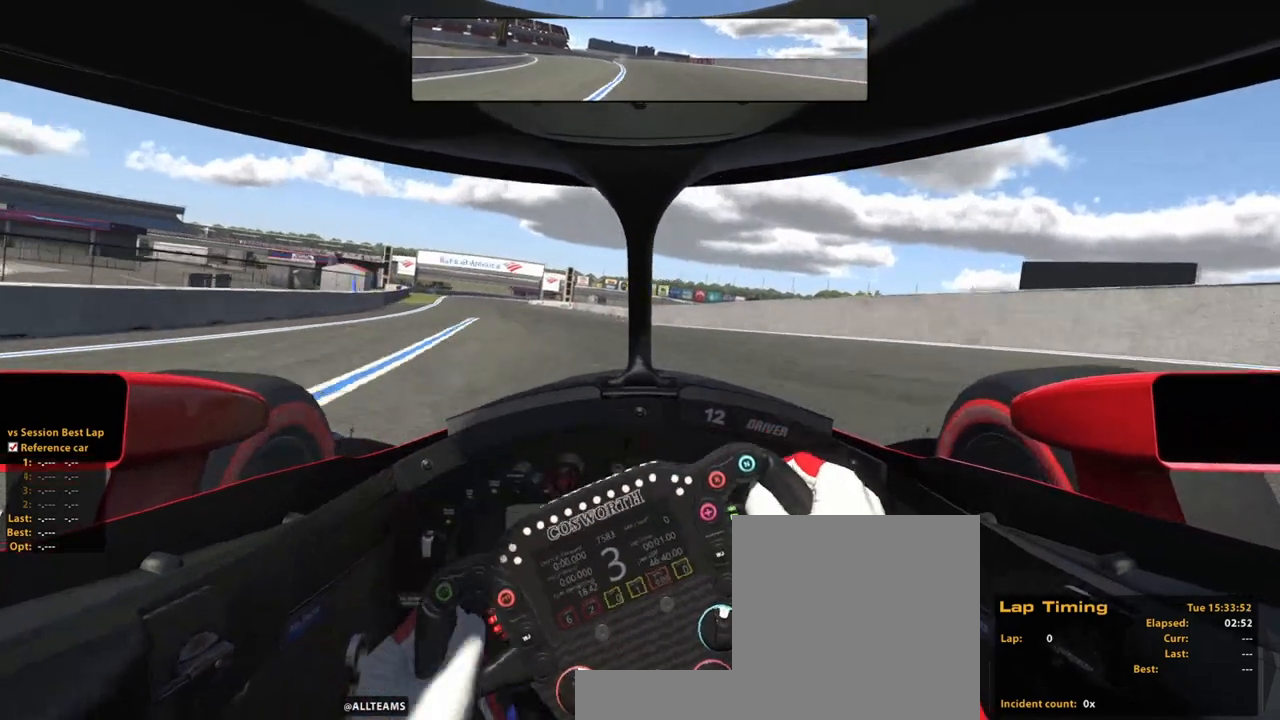
{"buttons": ["R2"], "left_stick": "up-left", "right_stick": "center"}
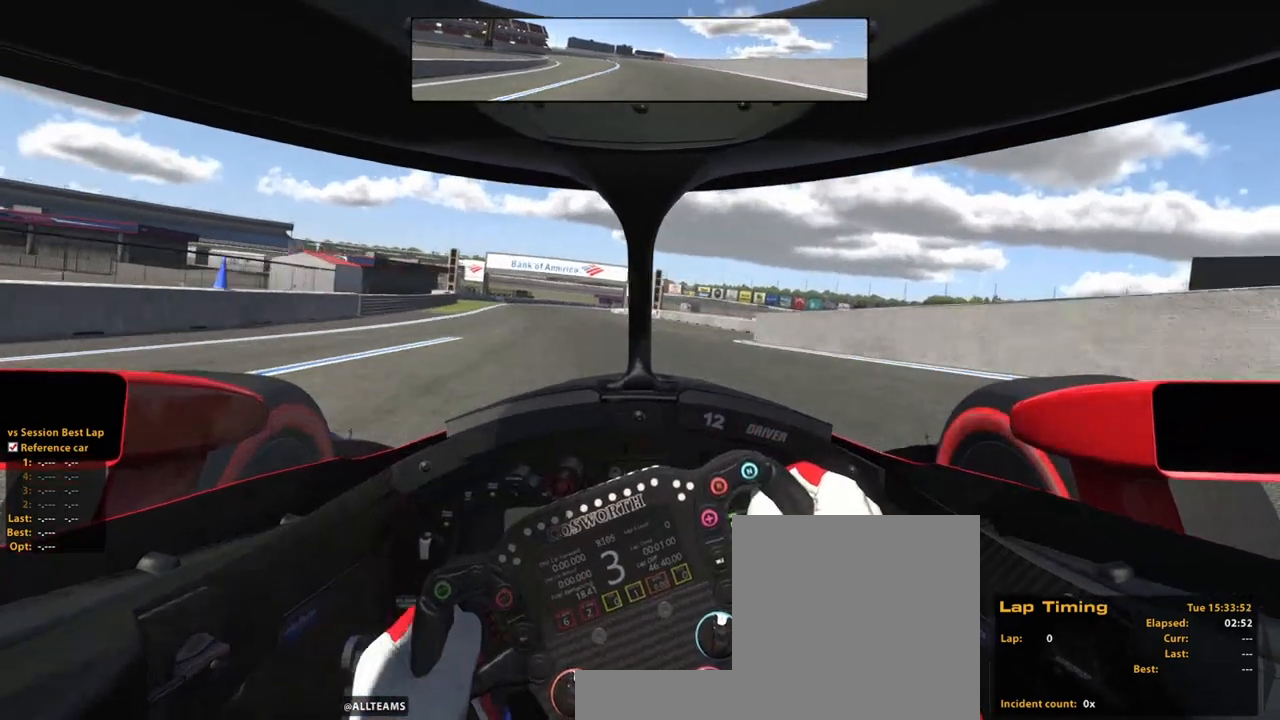
{"buttons": ["R2"], "left_stick": "up", "right_stick": "center", "events": [[400, "left_stick", "up"]]}
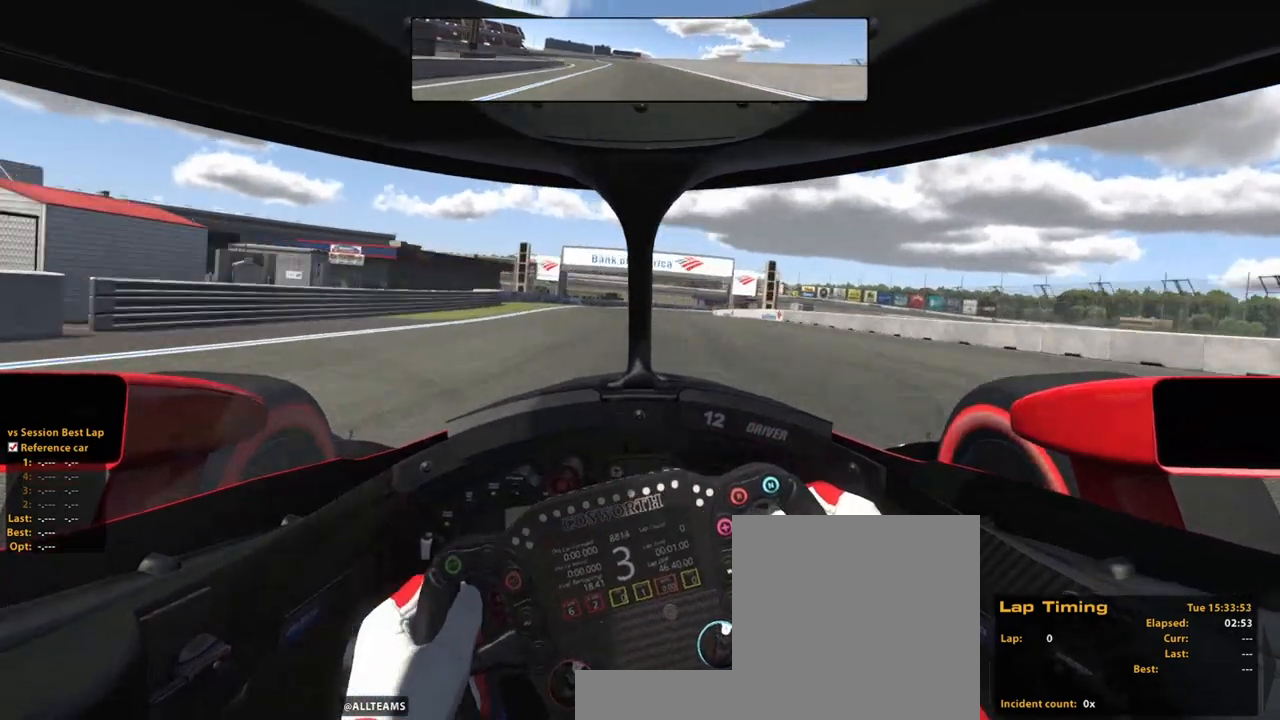
{"buttons": ["R2"], "left_stick": "up", "right_stick": "center", "events": []}